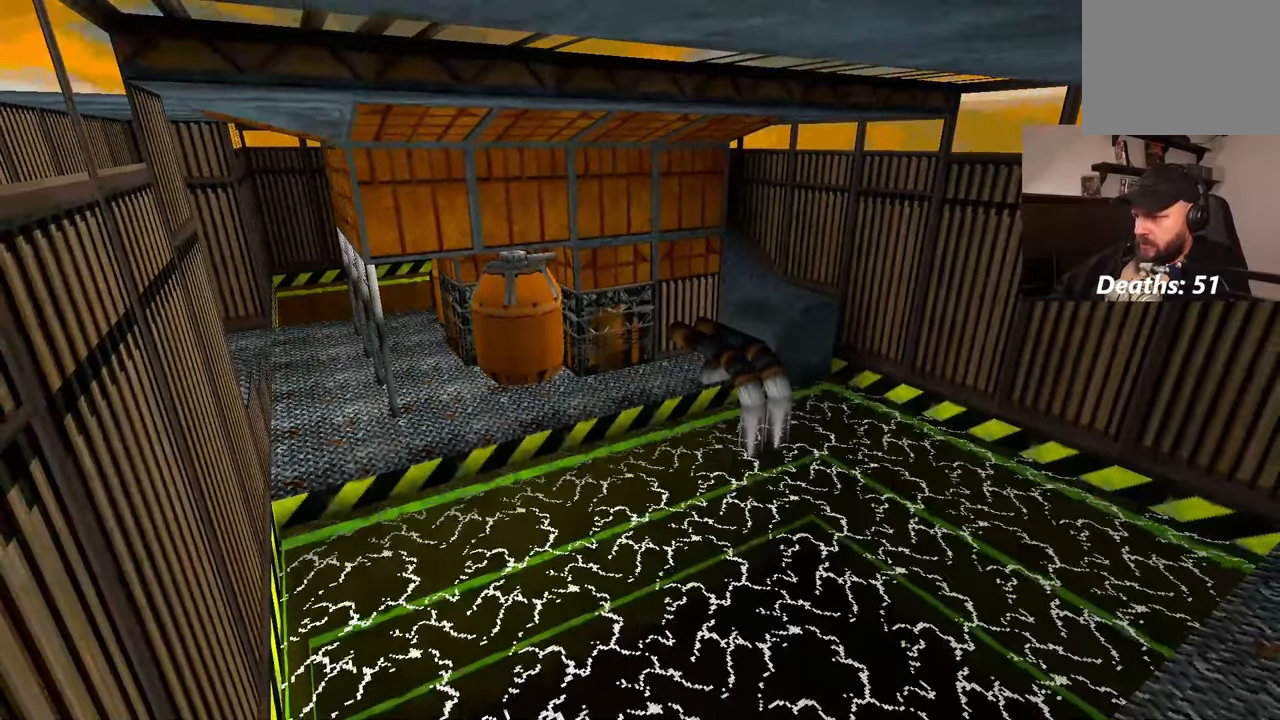
Gameplay with a controller (PlayStation layout); each line is a JSON object with the inputs held at the frame after it (dt_ms = milliseconds from this image to that frame). "events" lists button and stick changes between this image and that frame as [ms after this image, input, new state], when the widget could be followed in between. Not read: L2 L3 R2 R3 START.
{"dt_ms": 500, "buttons": [], "left_stick": "center", "right_stick": "center", "events": []}
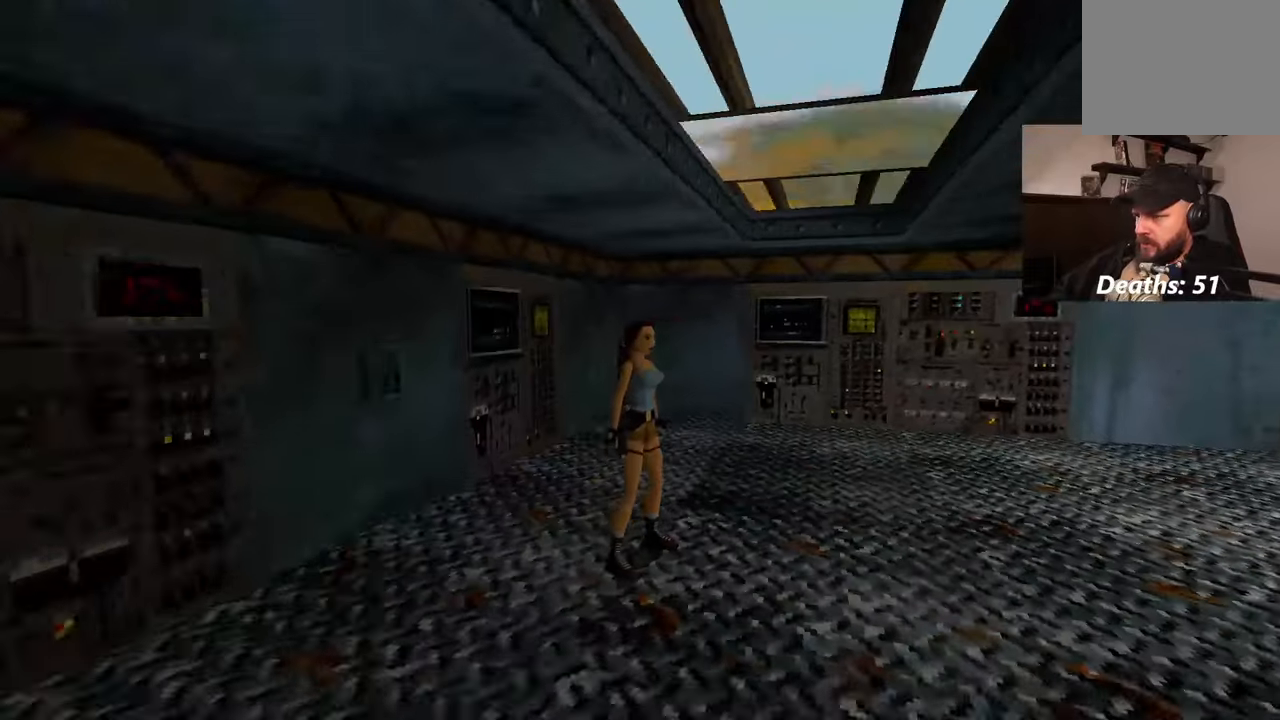
{"dt_ms": 500, "buttons": [], "left_stick": "up-right", "right_stick": "right", "events": [[333, "right_stick", "right"], [400, "left_stick", "up-right"]]}
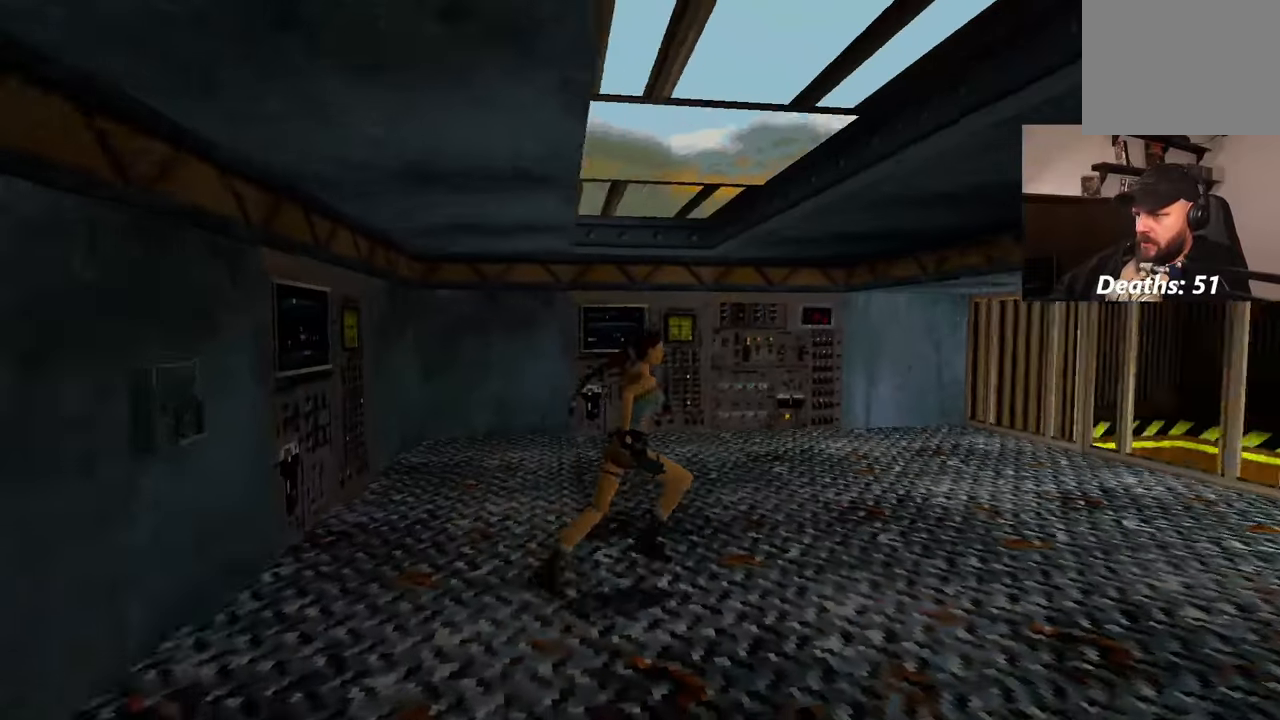
{"dt_ms": 1000, "buttons": [], "left_stick": "up", "right_stick": "center"}
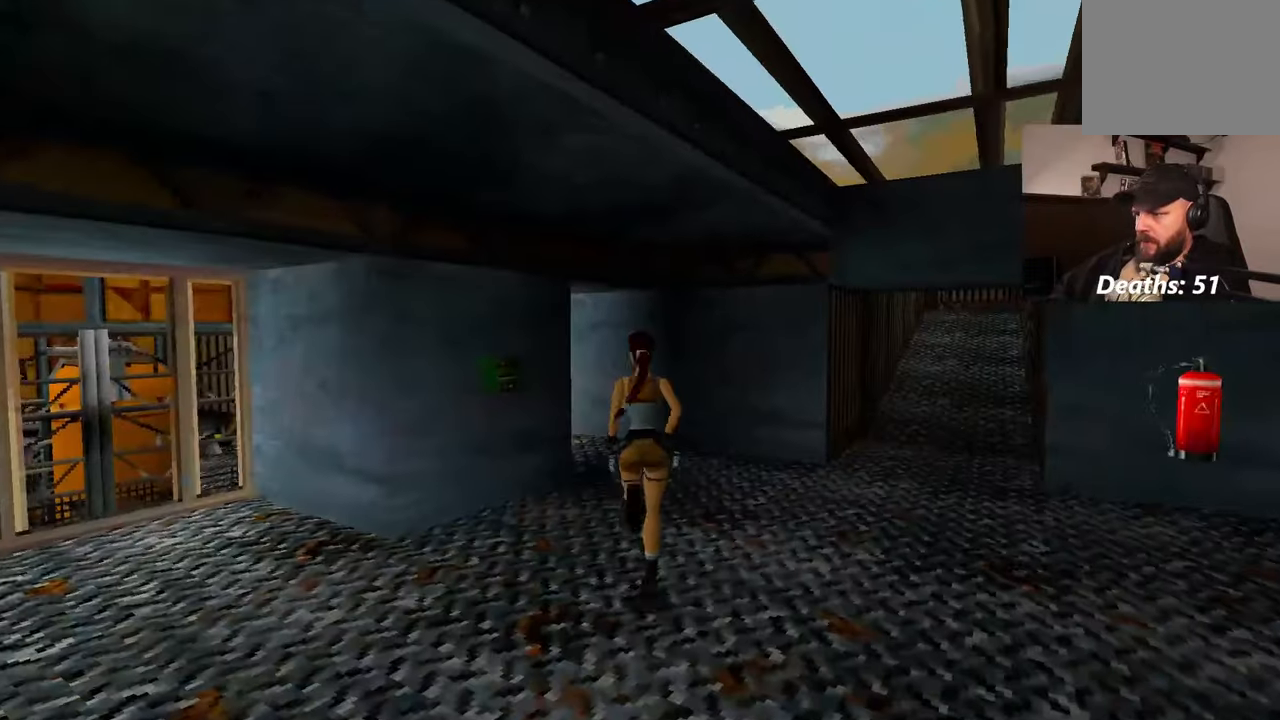
{"dt_ms": 500, "buttons": [], "left_stick": "up", "right_stick": "center"}
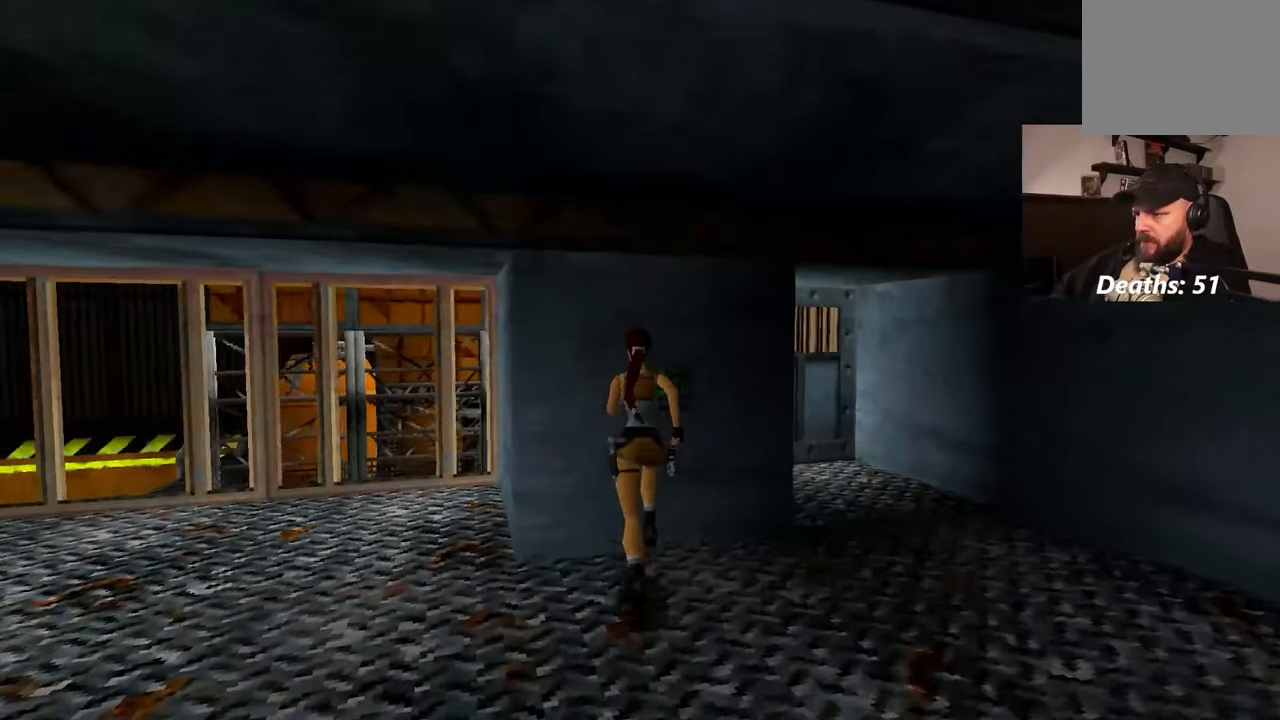
{"dt_ms": 500, "buttons": [], "left_stick": "center", "right_stick": "center", "events": [[50, "left_stick", "center"]]}
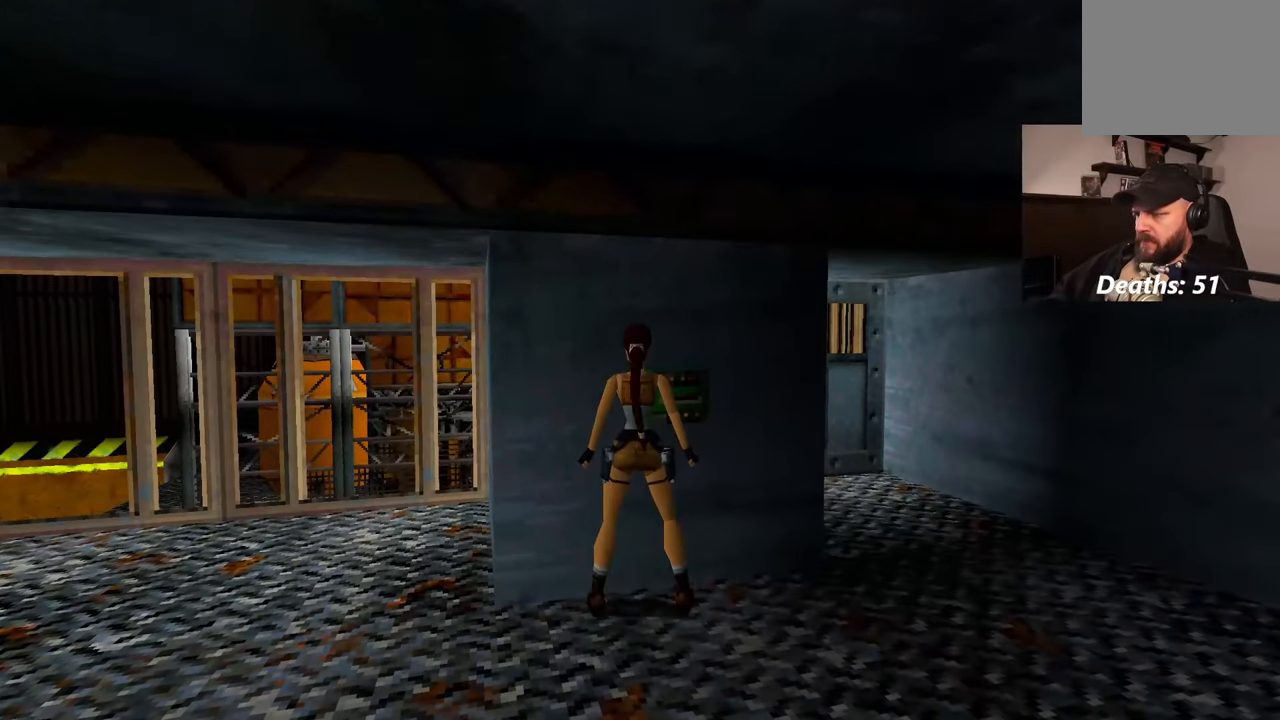
{"dt_ms": 500, "buttons": [], "left_stick": "right", "right_stick": "right", "events": [[250, "left_stick", "right"], [367, "right_stick", "down-right"], [433, "right_stick", "right"]]}
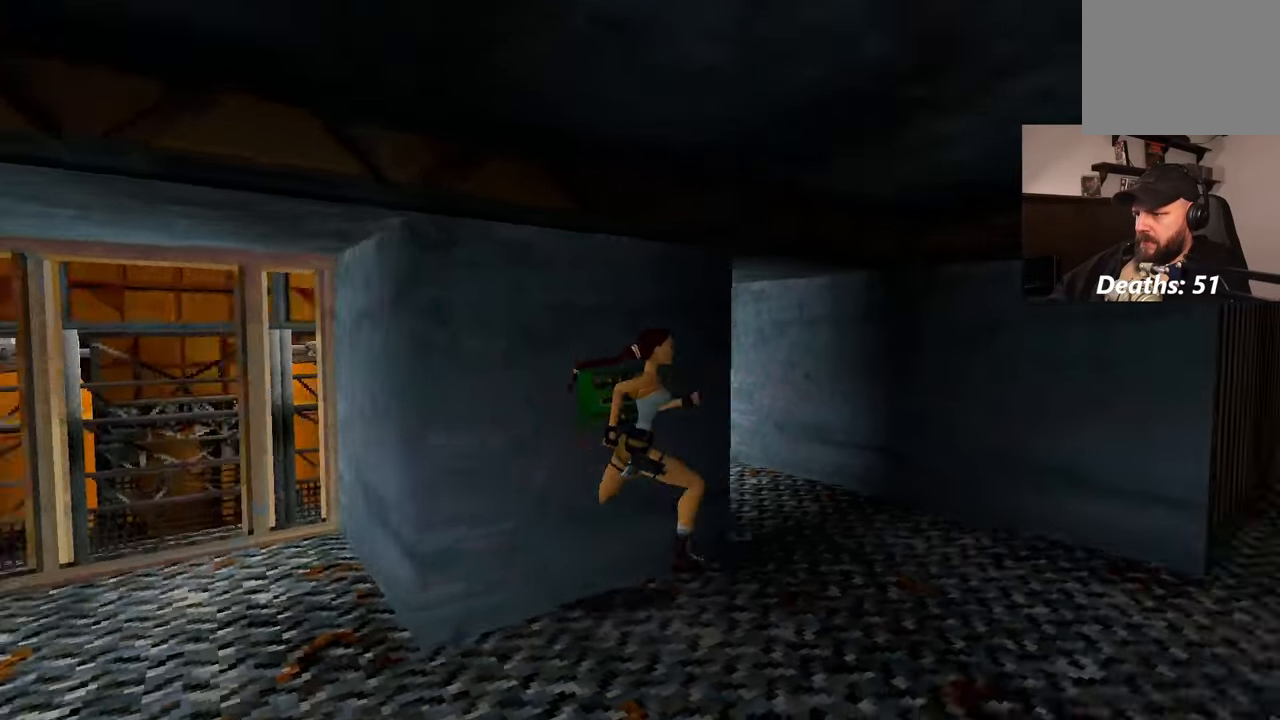
{"dt_ms": 1000, "buttons": [], "left_stick": "up", "right_stick": "center"}
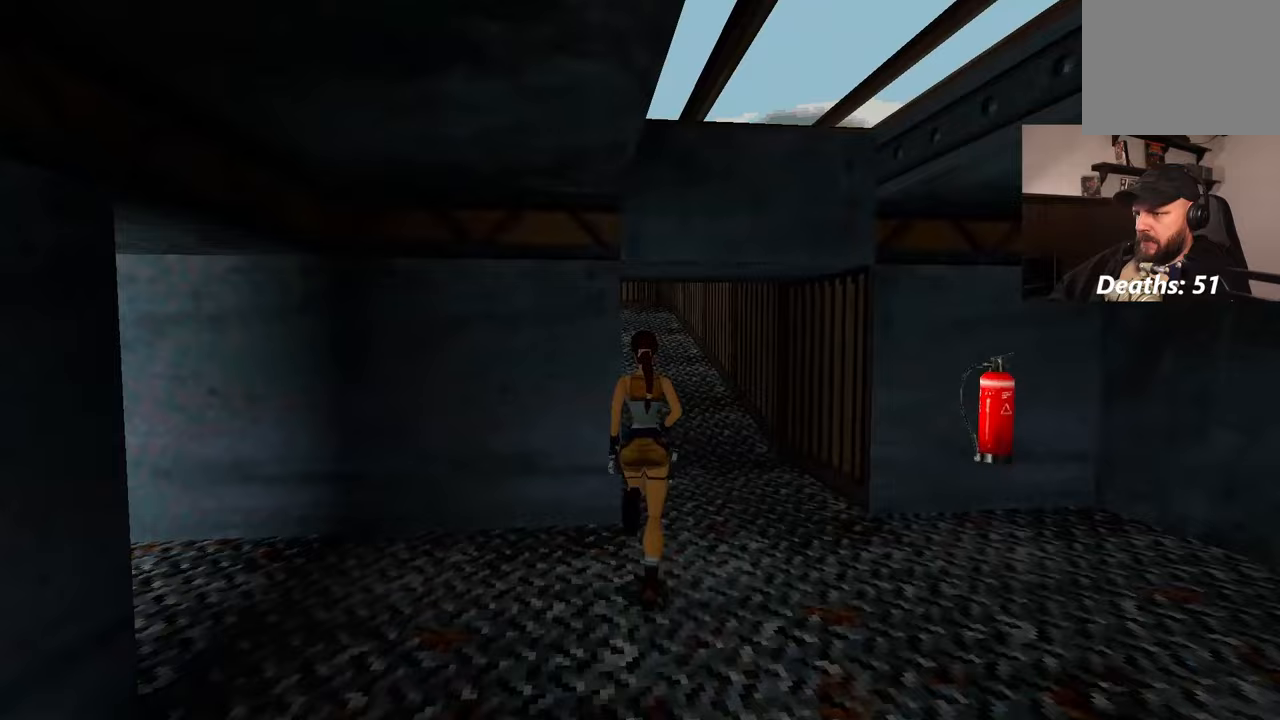
{"dt_ms": 500, "buttons": ["SQUARE"], "left_stick": "up", "right_stick": "center", "events": [[233, "SQUARE", "down"]]}
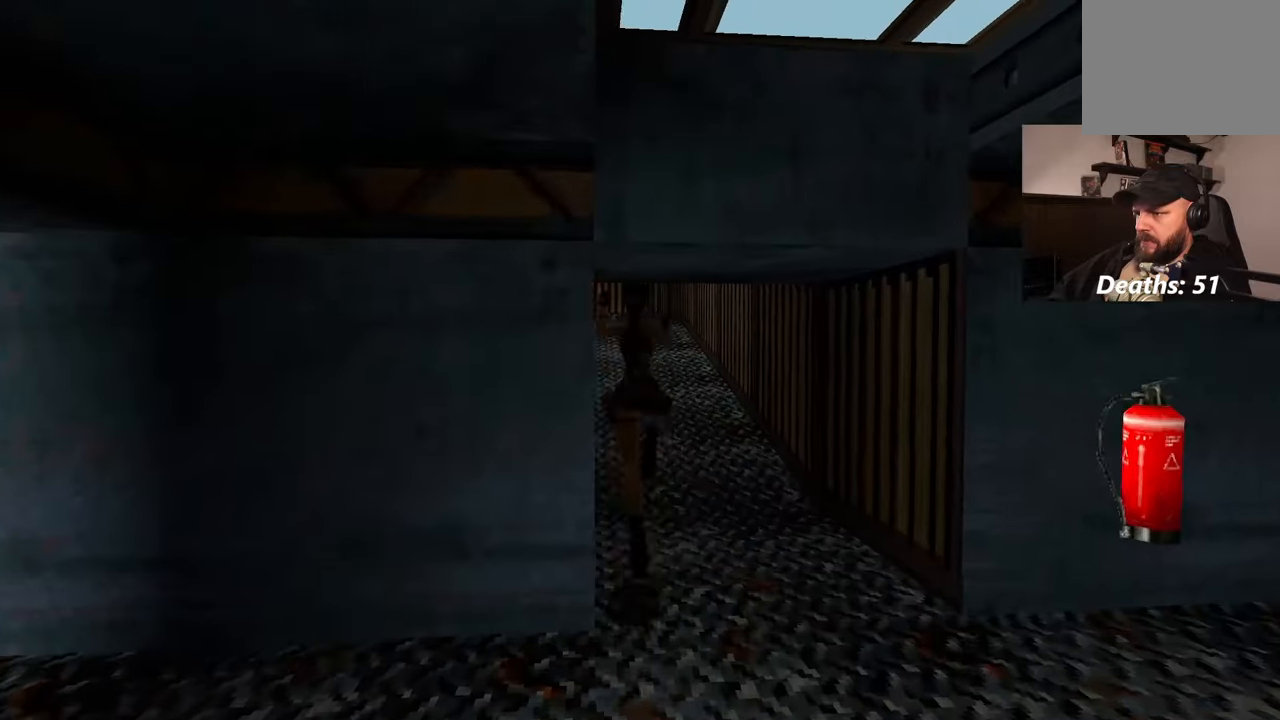
{"dt_ms": 500, "buttons": [], "left_stick": "up", "right_stick": "center", "events": [[133, "SQUARE", "up"]]}
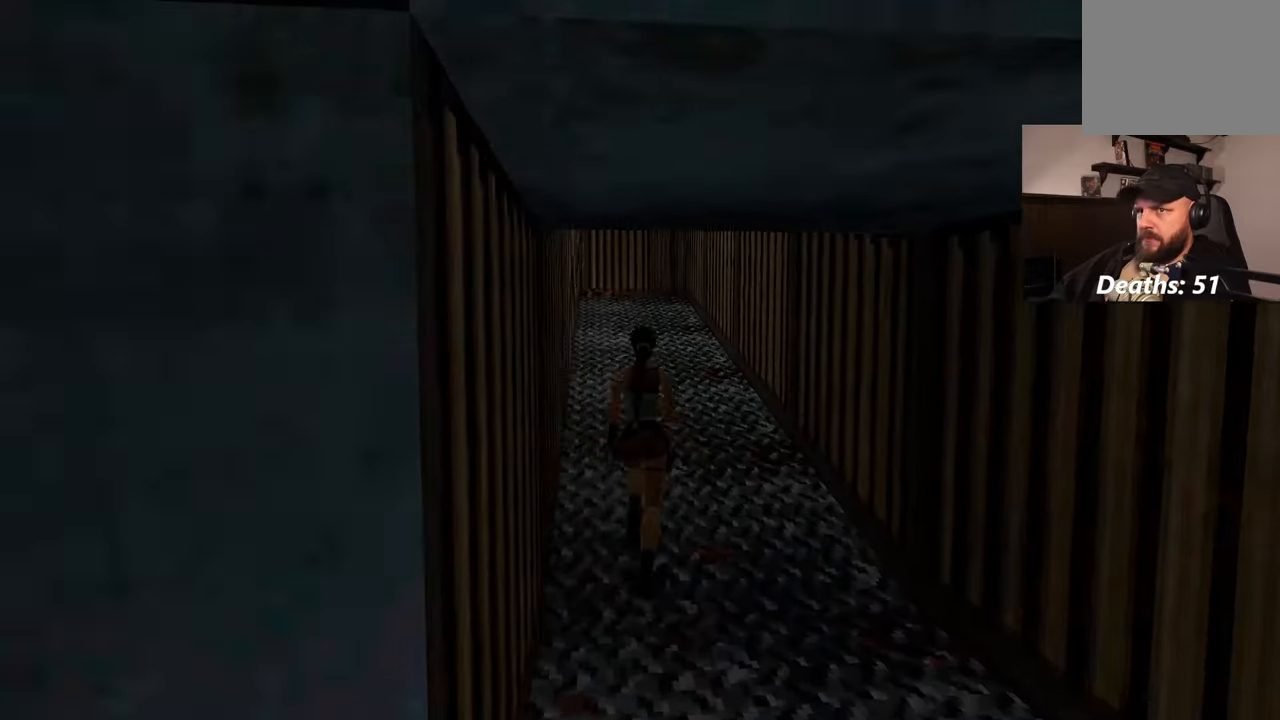
{"dt_ms": 500, "buttons": ["SQUARE"], "left_stick": "up", "right_stick": "center", "events": [[117, "SQUARE", "down"]]}
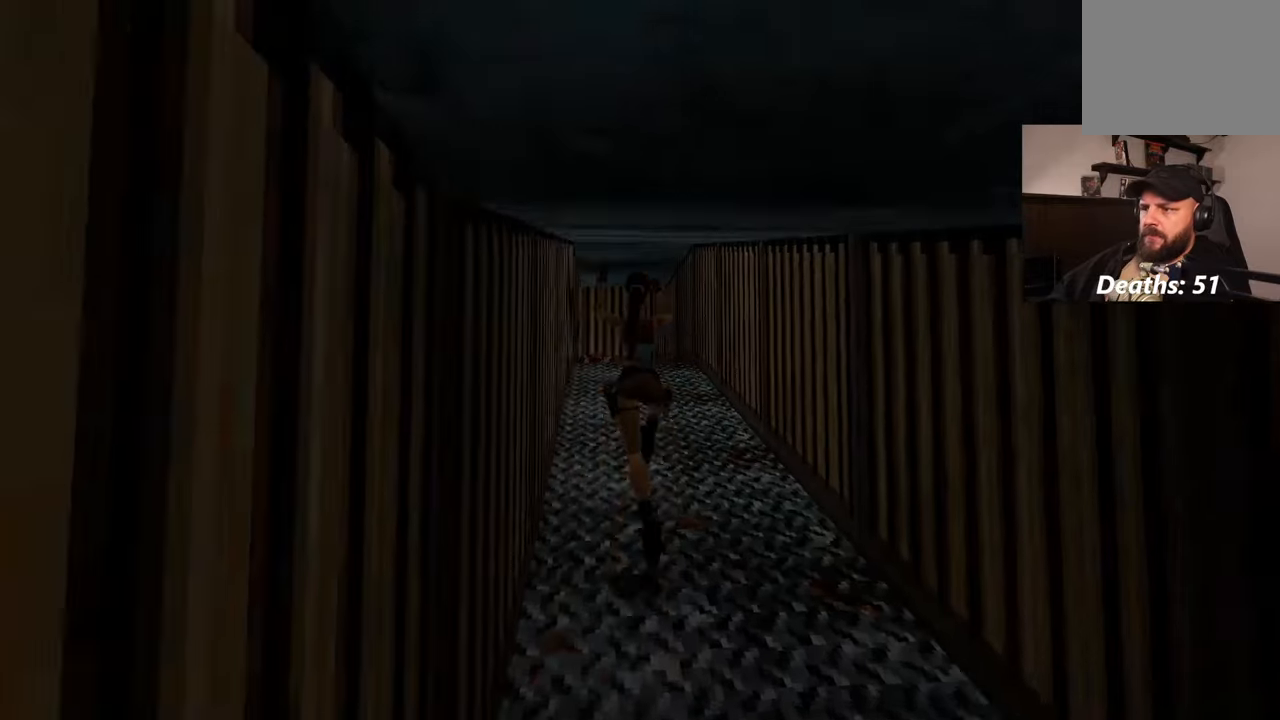
{"dt_ms": 500, "buttons": [], "left_stick": "up", "right_stick": "down-left", "events": [[250, "SQUARE", "up"], [500, "right_stick", "down-left"]]}
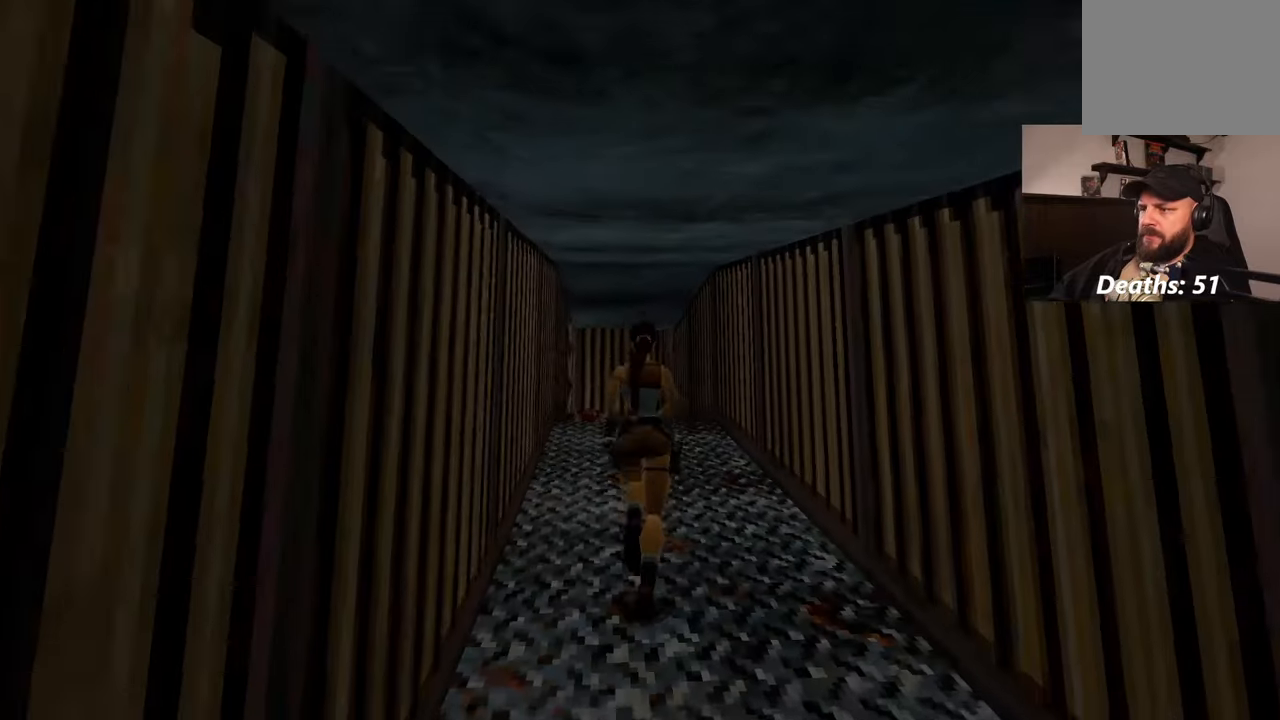
{"dt_ms": 500, "buttons": ["SQUARE"], "left_stick": "up", "right_stick": "center", "events": [[50, "right_stick", "center"], [183, "SQUARE", "down"]]}
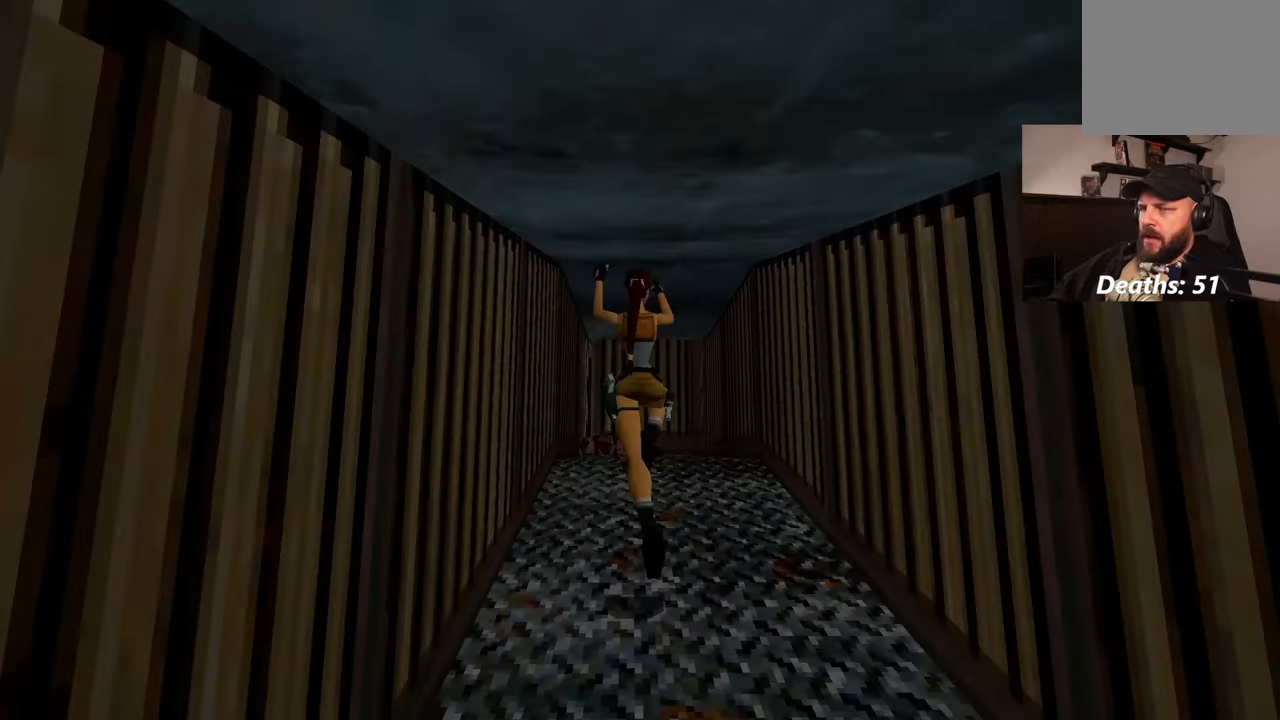
{"dt_ms": 500, "buttons": [], "left_stick": "up", "right_stick": "center", "events": [[167, "SQUARE", "up"], [367, "right_stick", "down"], [500, "right_stick", "center"]]}
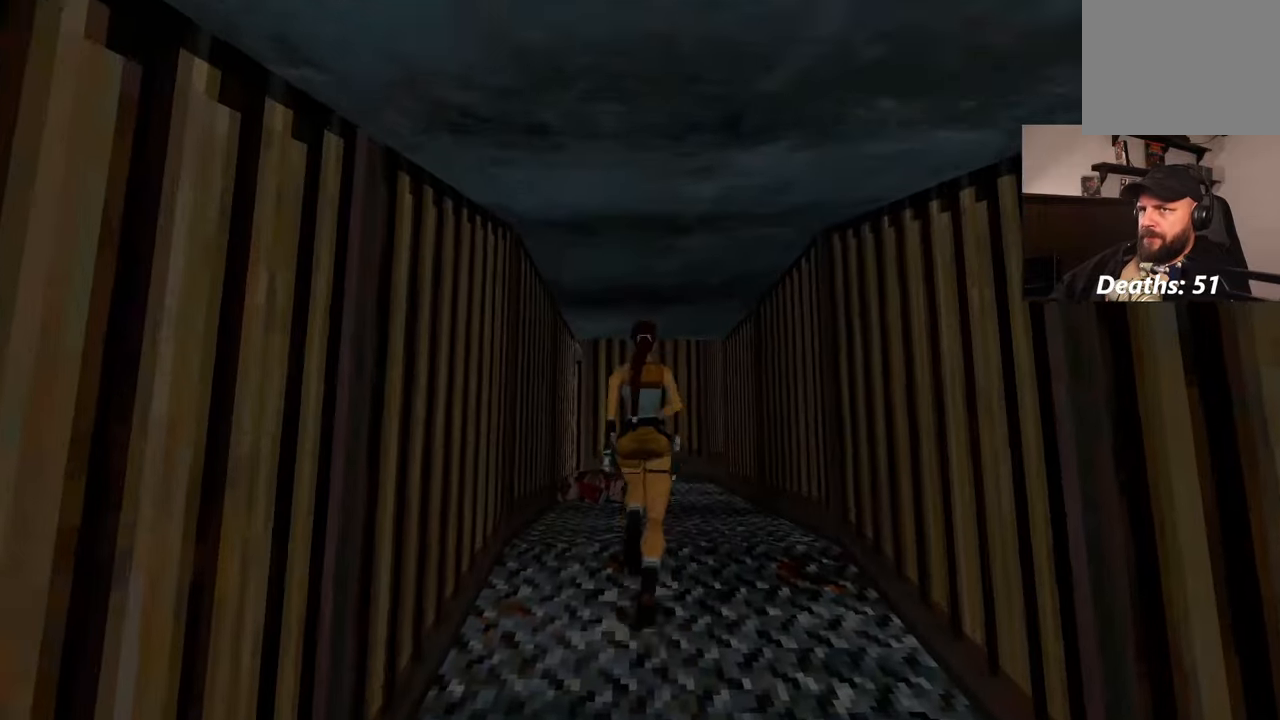
{"dt_ms": 500, "buttons": ["SQUARE"], "left_stick": "up", "right_stick": "center", "events": [[100, "SQUARE", "down"]]}
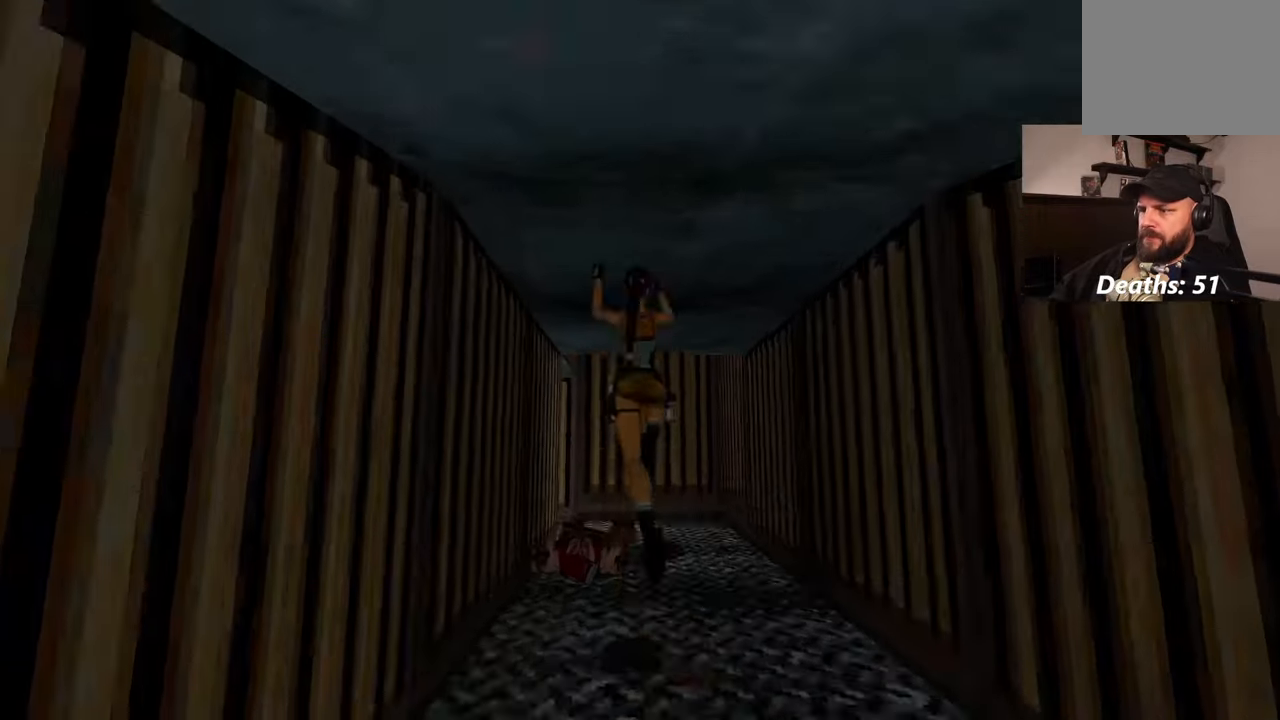
{"dt_ms": 500, "buttons": [], "left_stick": "up", "right_stick": "down-left", "events": [[100, "SQUARE", "up"], [483, "right_stick", "down-left"]]}
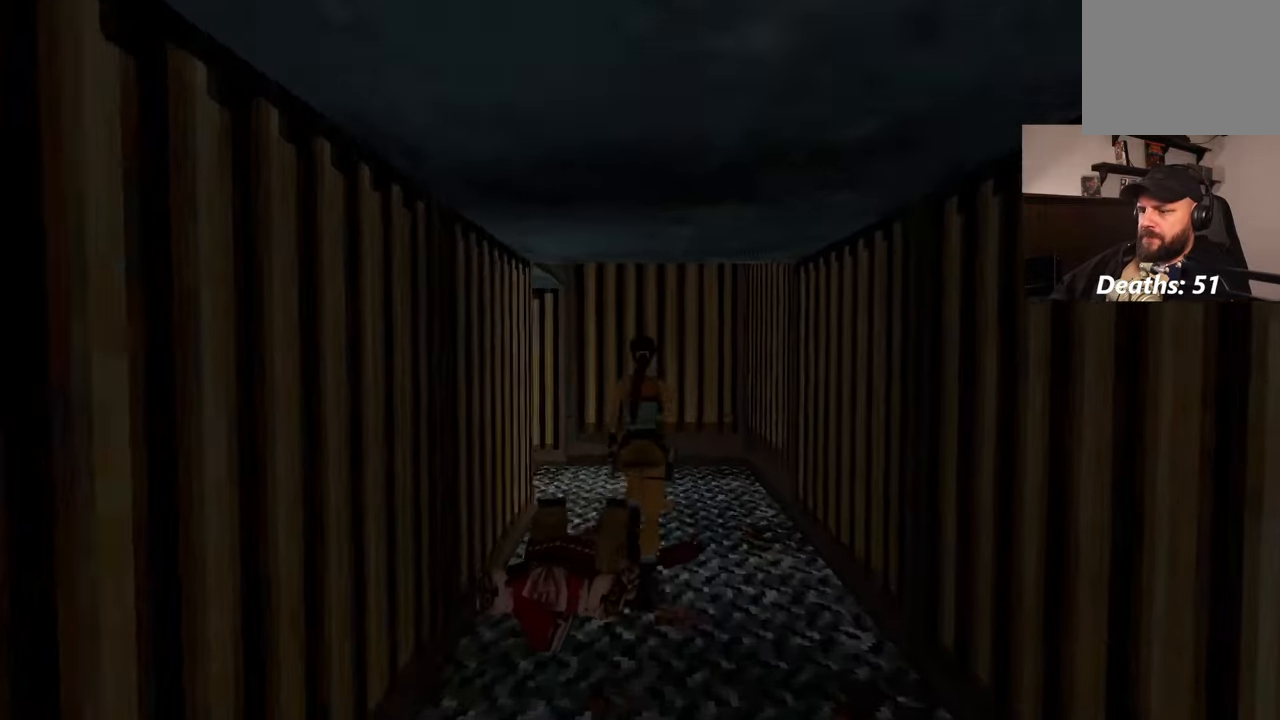
{"dt_ms": 500, "buttons": [], "left_stick": "up-right", "right_stick": "down-left", "events": [[267, "left_stick", "up-right"]]}
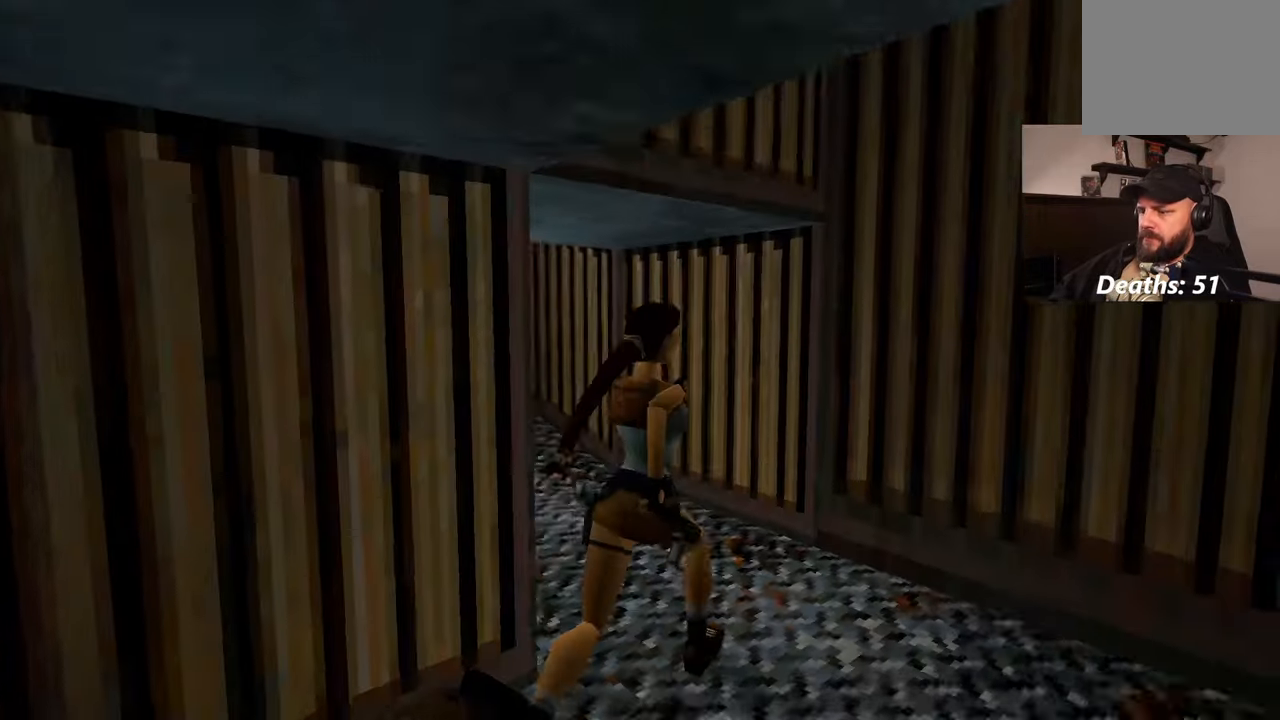
{"dt_ms": 500, "buttons": [], "left_stick": "up-right", "right_stick": "center", "events": [[67, "right_stick", "left"], [400, "right_stick", "center"]]}
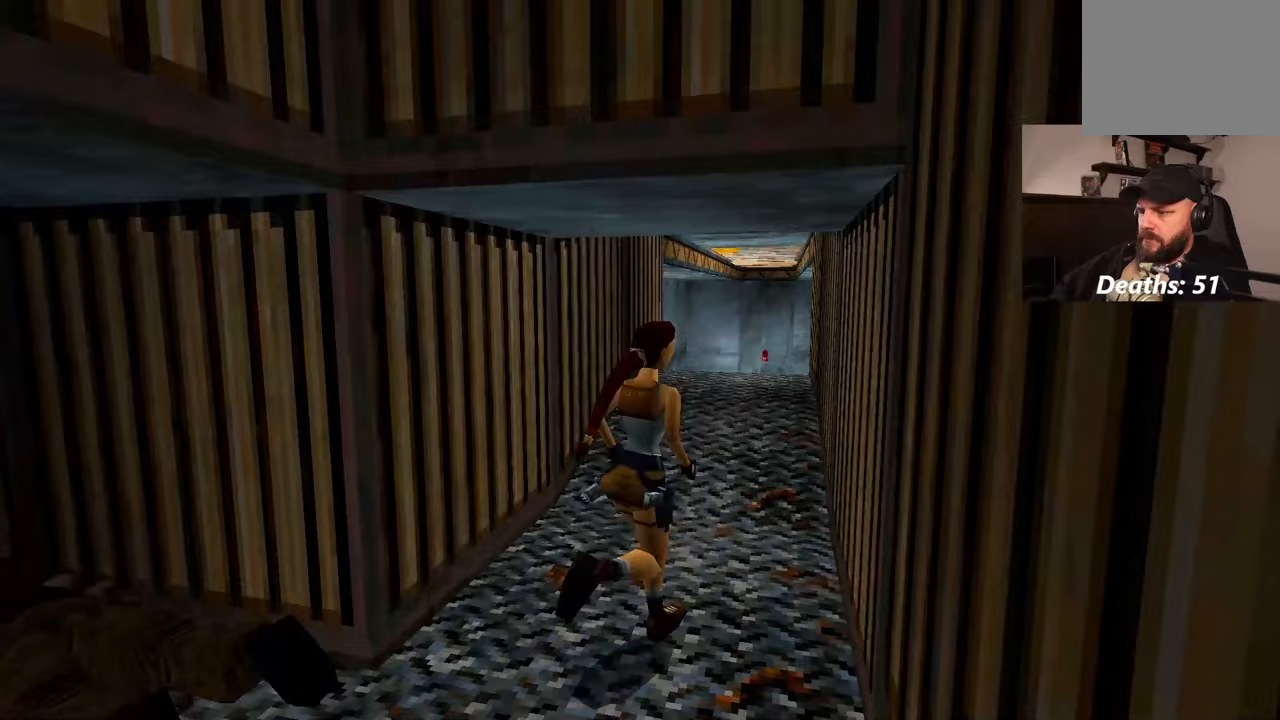
{"dt_ms": 500, "buttons": [], "left_stick": "up", "right_stick": "center", "events": [[400, "left_stick", "up"]]}
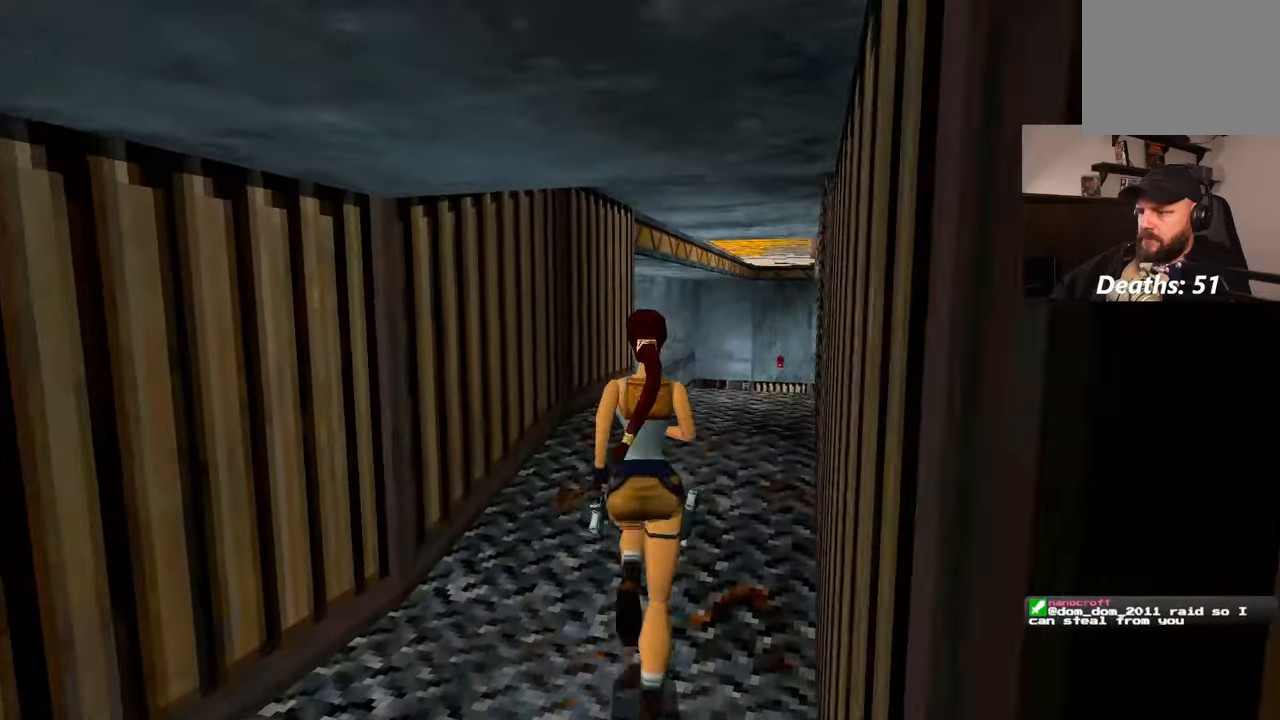
{"dt_ms": 500, "buttons": [], "left_stick": "up-right", "right_stick": "center", "events": [[250, "left_stick", "up-right"], [317, "right_stick", "down"], [467, "right_stick", "center"]]}
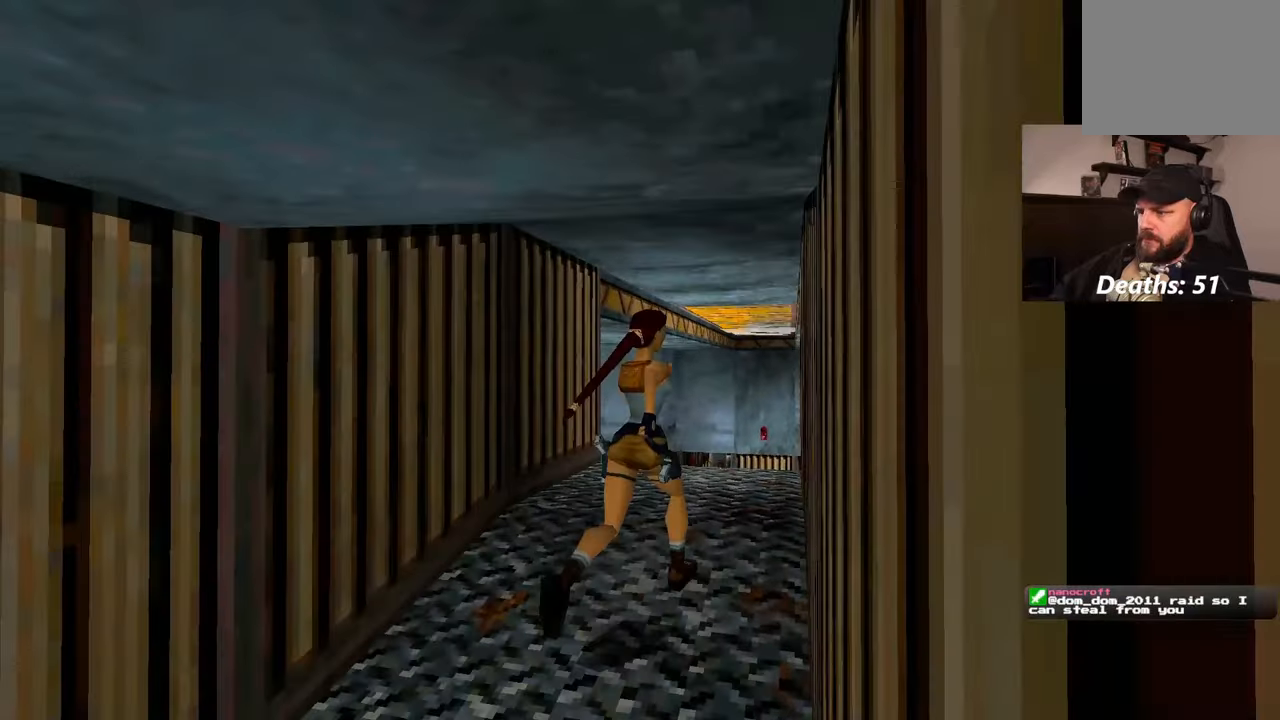
{"dt_ms": 500, "buttons": [], "left_stick": "up", "right_stick": "down", "events": [[167, "left_stick", "up"], [283, "right_stick", "down"]]}
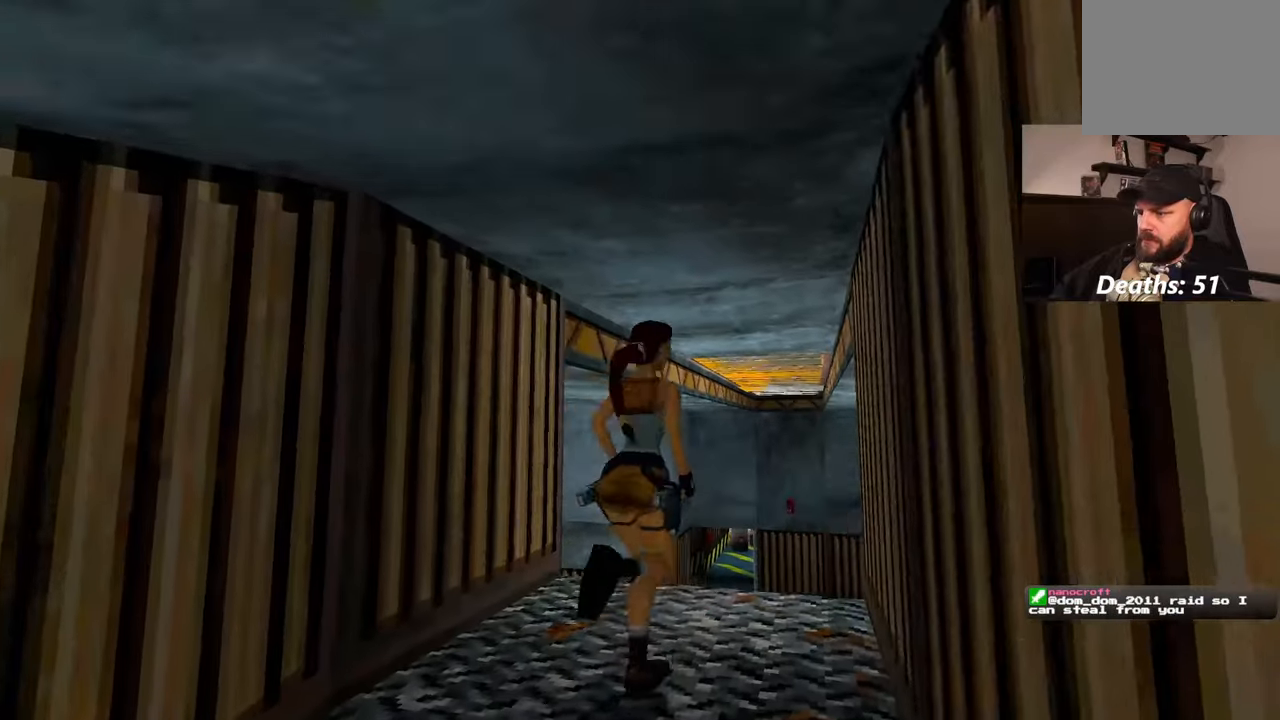
{"dt_ms": 500, "buttons": [], "left_stick": "up", "right_stick": "center", "events": [[17, "right_stick", "center"]]}
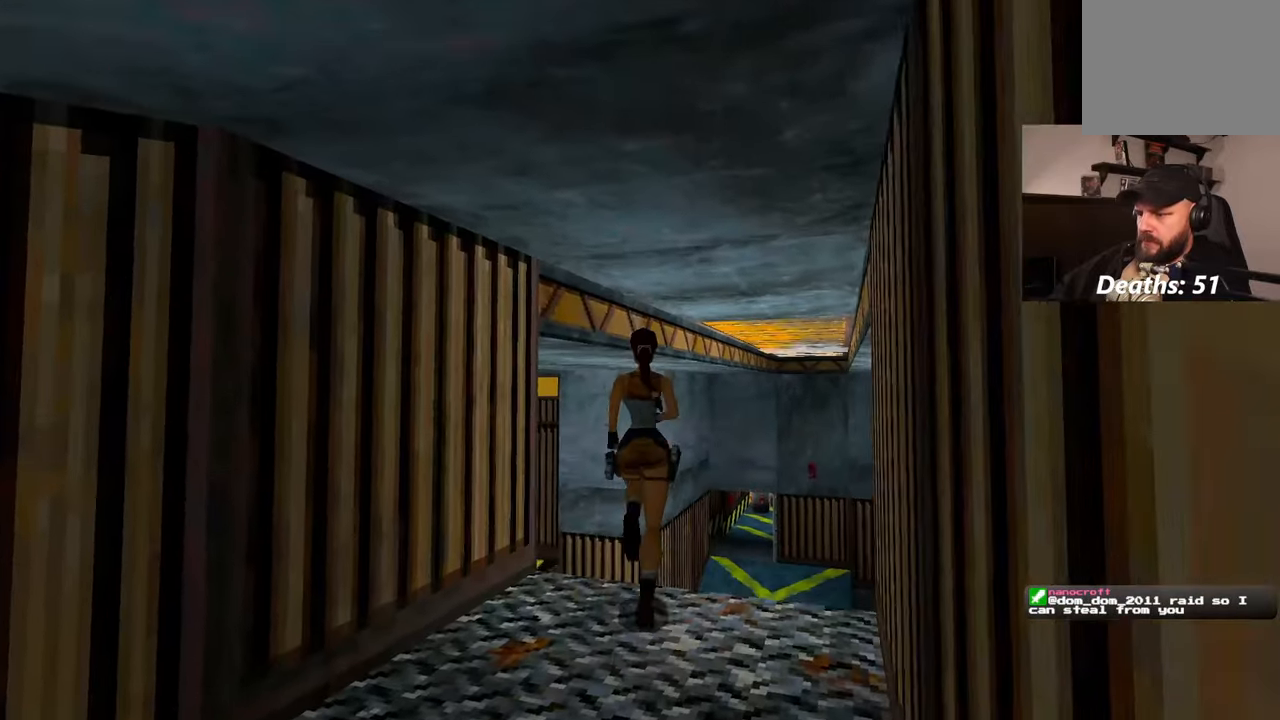
{"dt_ms": 500, "buttons": [], "left_stick": "up-left", "right_stick": "center", "events": [[133, "left_stick", "up-left"]]}
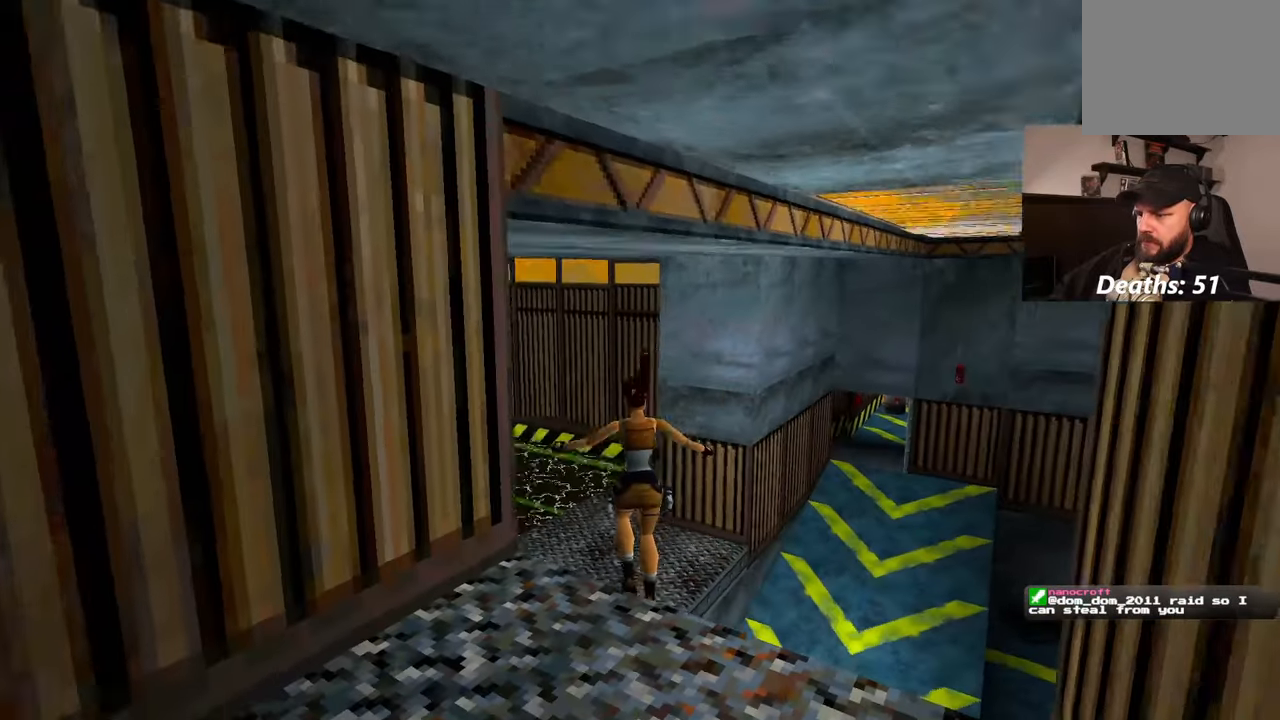
{"dt_ms": 500, "buttons": [], "left_stick": "up-left", "right_stick": "center", "events": []}
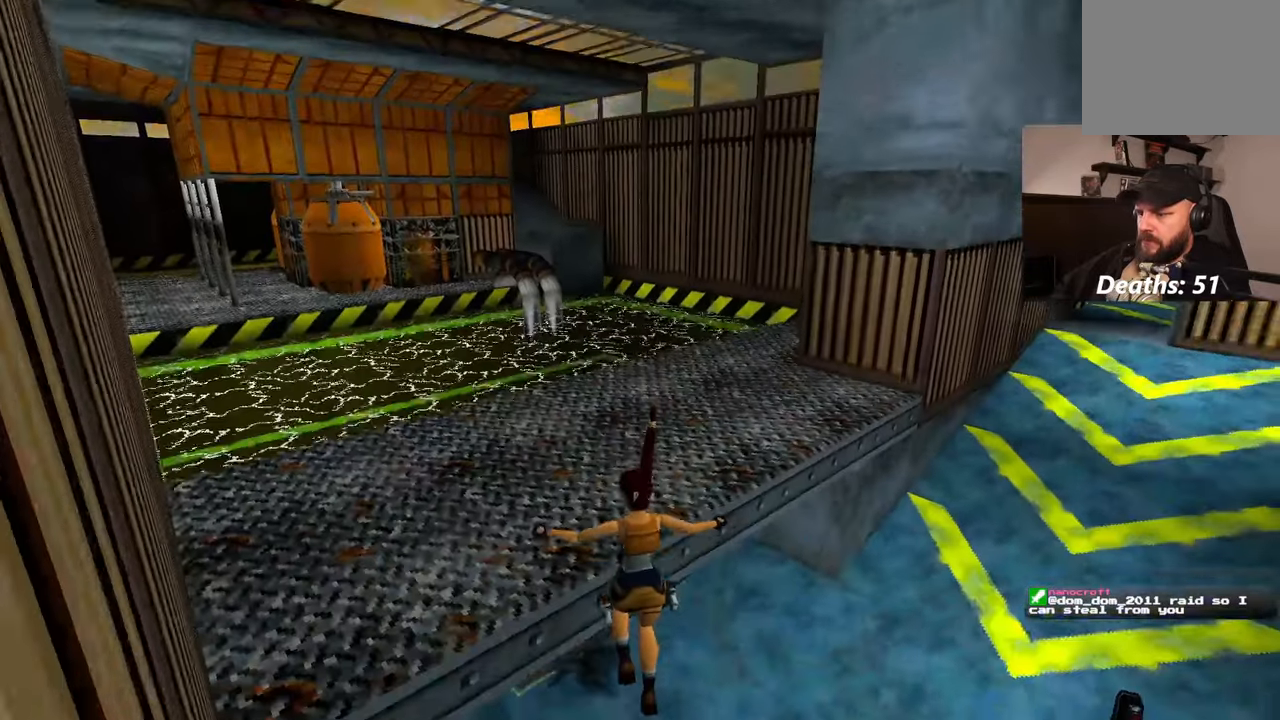
{"dt_ms": 500, "buttons": [], "left_stick": "center", "right_stick": "center", "events": [[67, "left_stick", "center"], [233, "right_stick", "up-left"], [450, "right_stick", "center"]]}
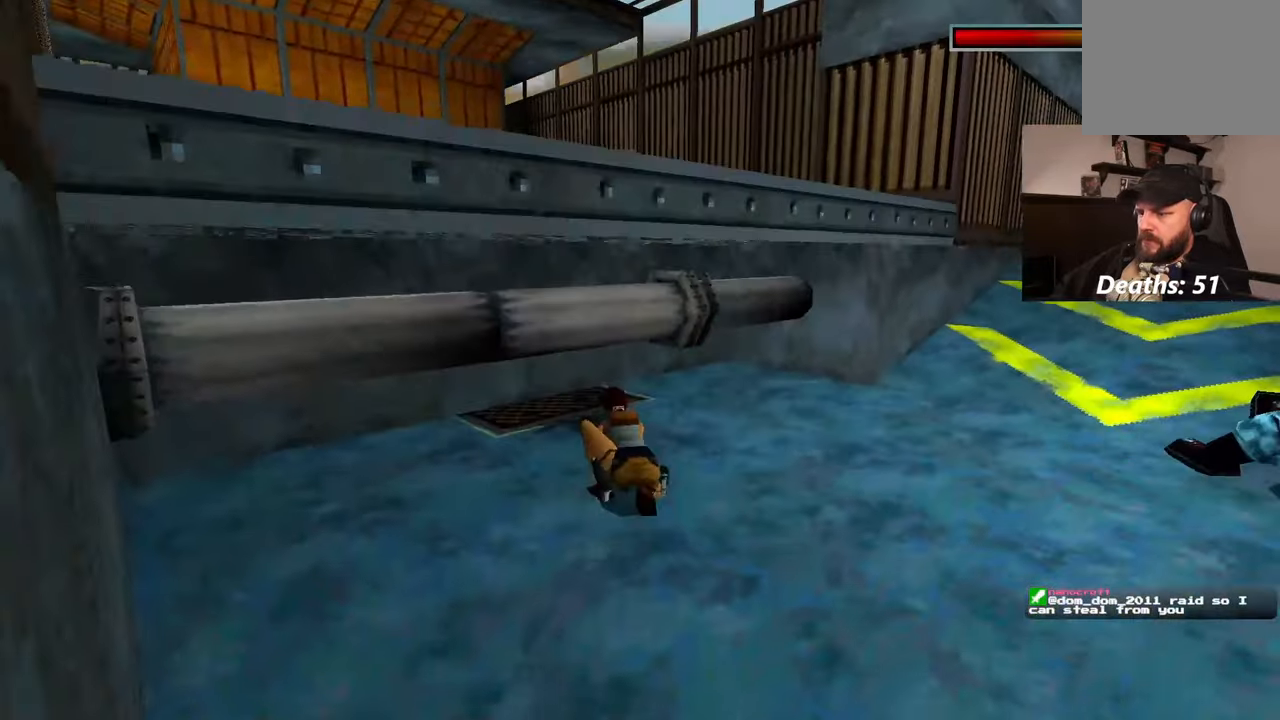
{"dt_ms": 500, "buttons": [], "left_stick": "right", "right_stick": "down-right", "events": [[367, "left_stick", "right"], [417, "right_stick", "down-right"]]}
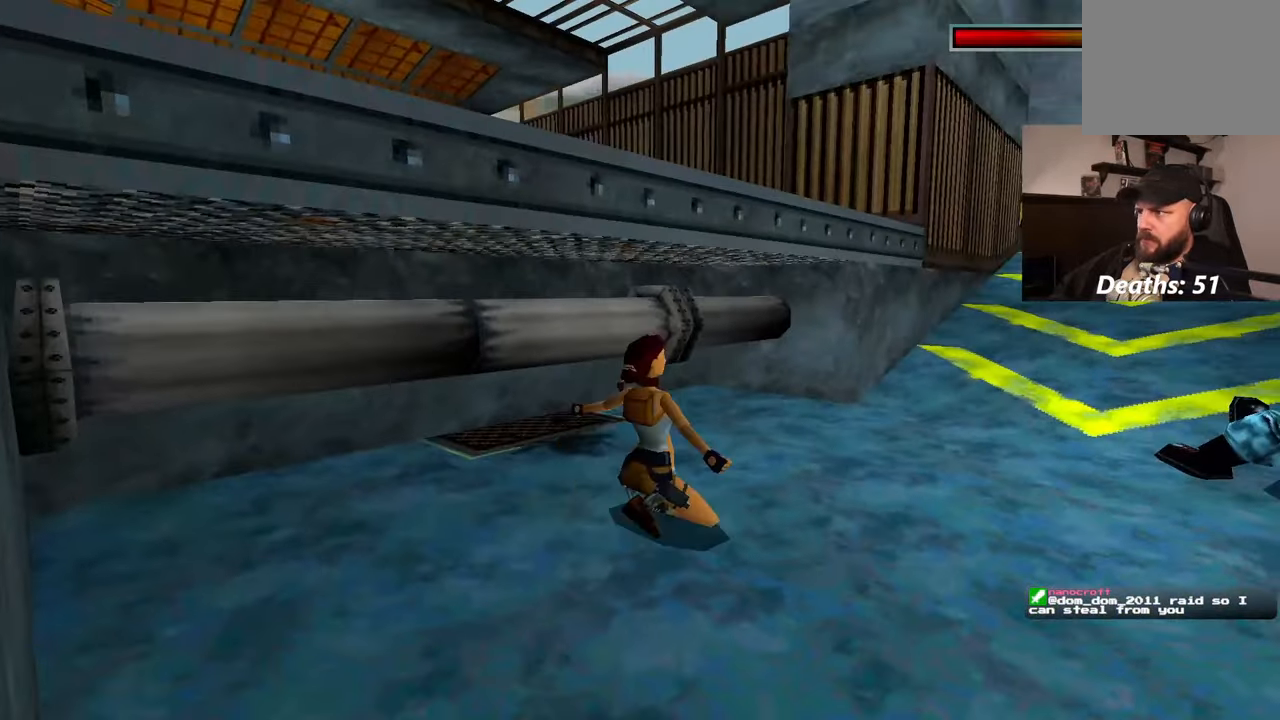
{"dt_ms": 500, "buttons": [], "left_stick": "down-right", "right_stick": "center", "events": [[100, "right_stick", "center"], [383, "right_stick", "left"], [400, "left_stick", "down-right"], [500, "right_stick", "center"]]}
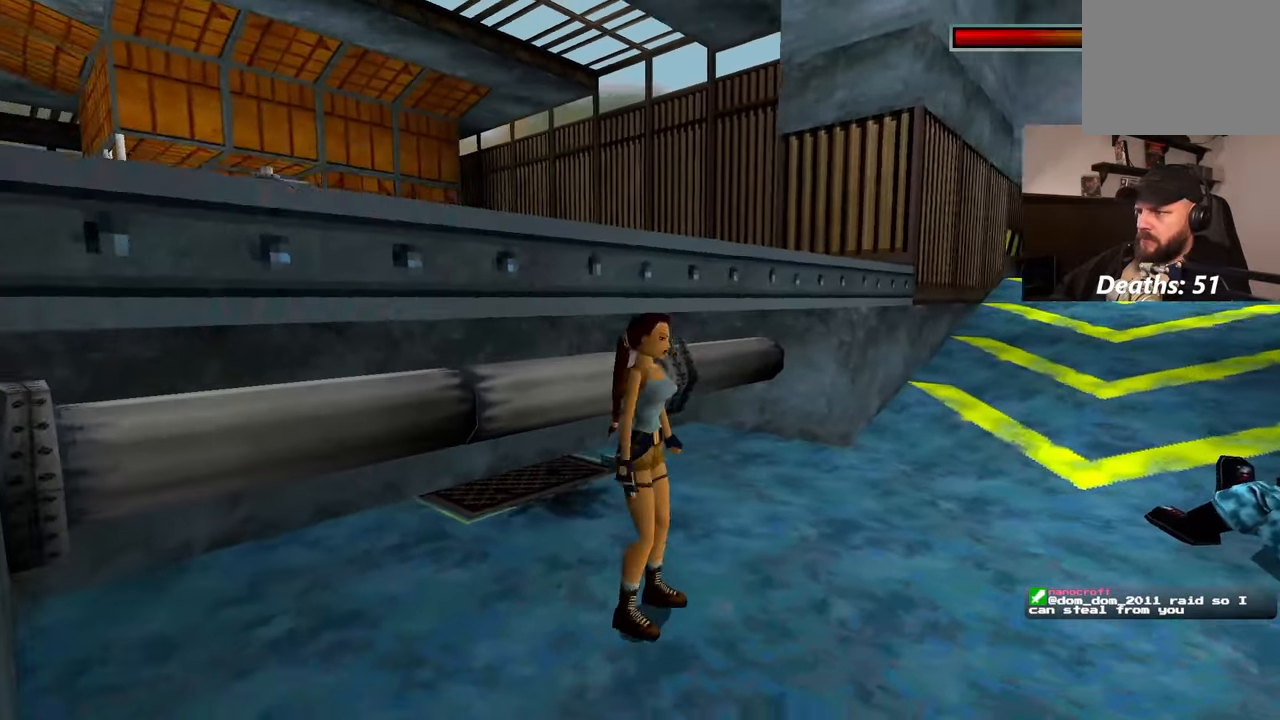
{"dt_ms": 500, "buttons": [], "left_stick": "right", "right_stick": "down-left", "events": [[317, "right_stick", "down-left"], [433, "left_stick", "right"]]}
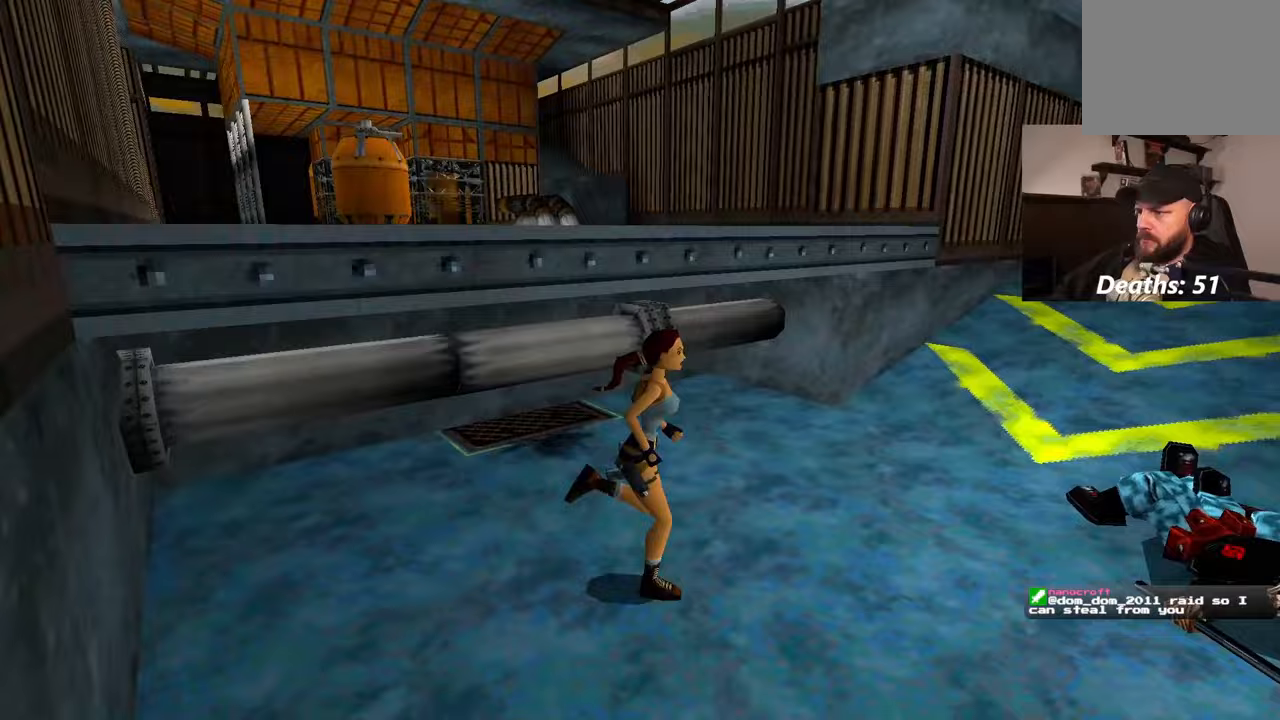
{"dt_ms": 500, "buttons": ["SQUARE"], "left_stick": "up", "right_stick": "center"}
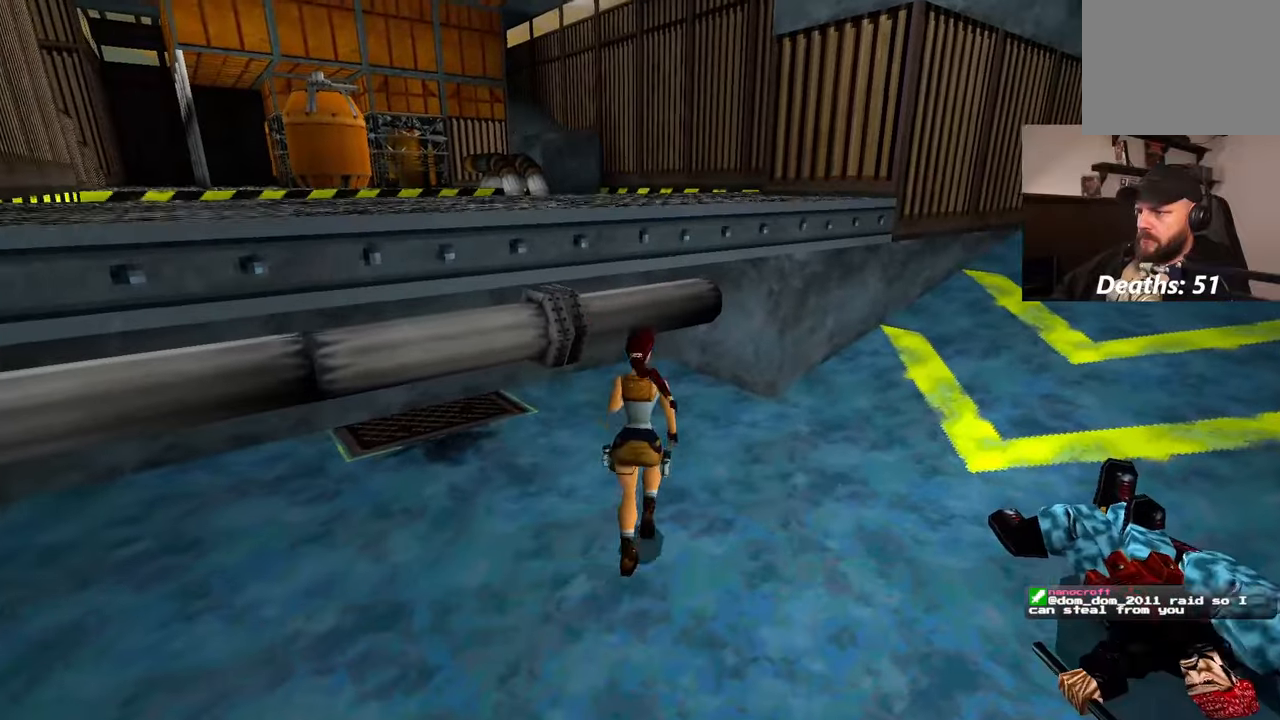
{"dt_ms": 500, "buttons": [], "left_stick": "up", "right_stick": "center"}